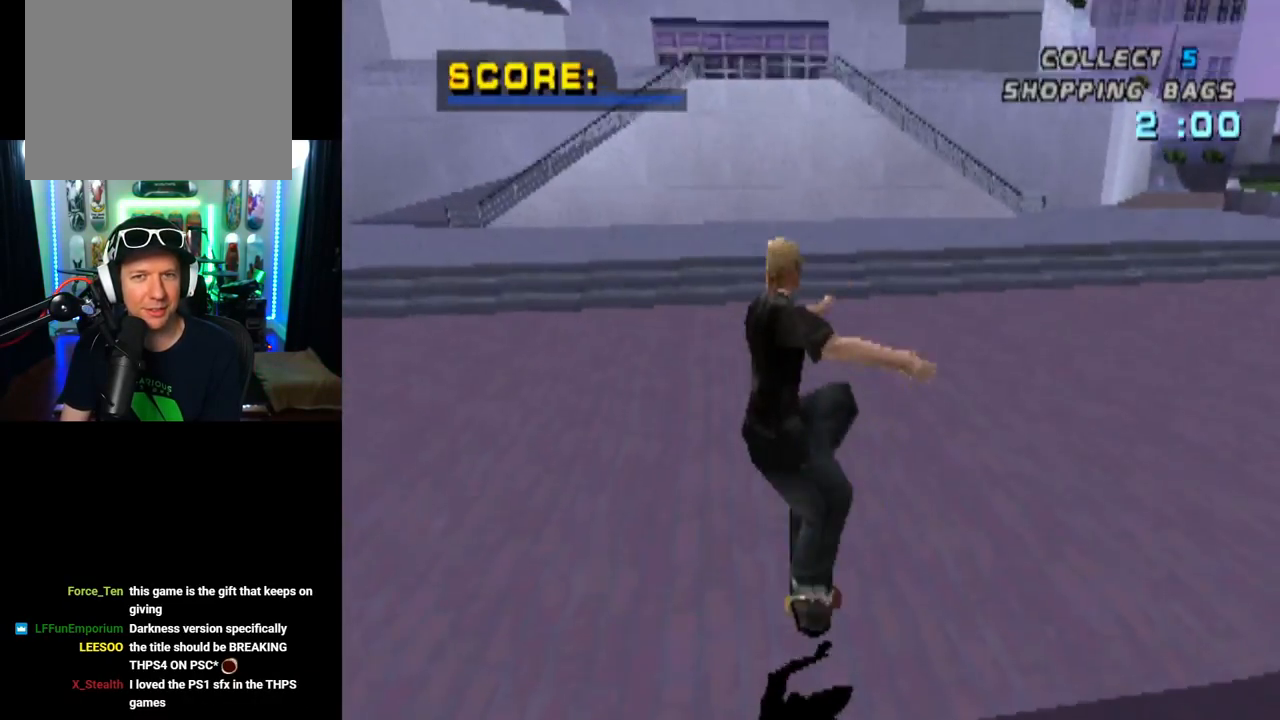
Gameplay with a controller (PlayStation layout); each line is a JSON object with the inputs held at the frame after it. "events" lists button and stick changes between this image and that frame as [ms after this image, input, new state], when the widget could be followed in between.
{"buttons": [], "left_stick": "center", "right_stick": "center", "events": [[17, "CROSS", "up"]]}
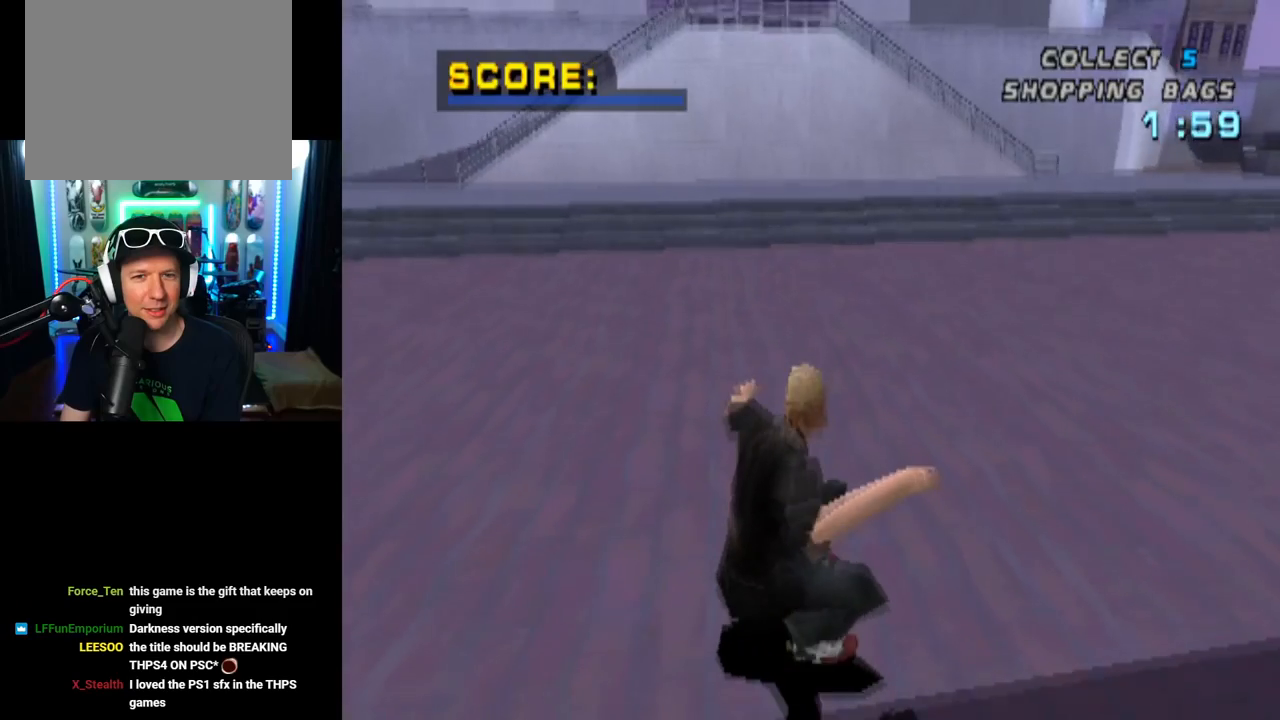
{"buttons": ["DPAD_DOWN", "DPAD_LEFT"], "left_stick": "center", "right_stick": "center", "events": [[167, "DPAD_LEFT", "down"], [201, "DPAD_DOWN", "down"]]}
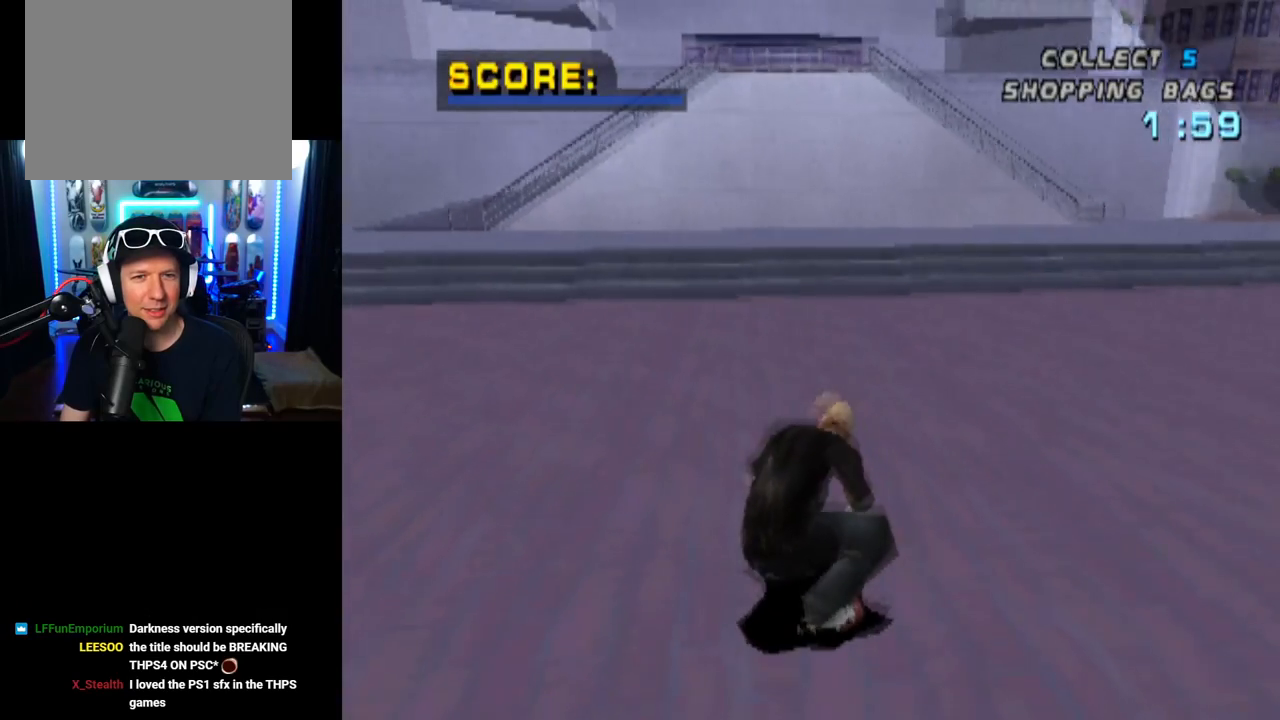
{"buttons": ["DPAD_LEFT"], "left_stick": "center", "right_stick": "center", "events": [[500, "DPAD_DOWN", "up"]]}
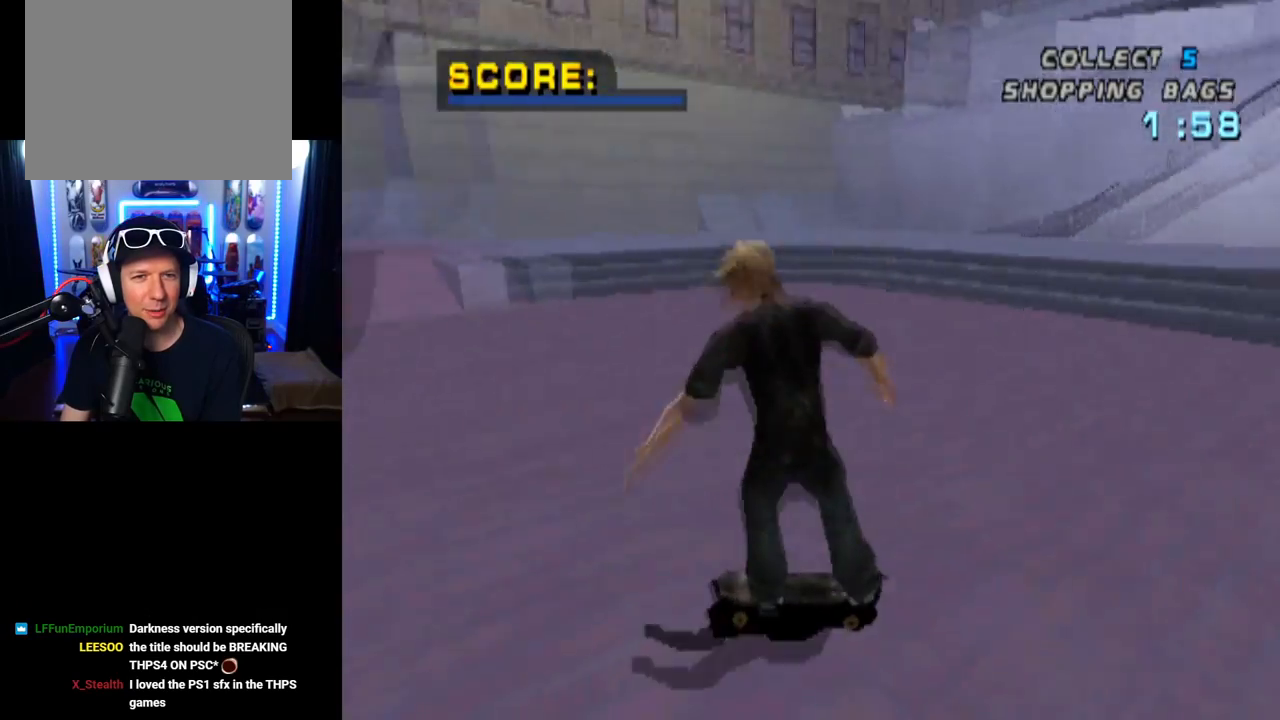
{"buttons": ["DPAD_RIGHT"], "left_stick": "center", "right_stick": "center", "events": [[17, "DPAD_LEFT", "up"], [151, "DPAD_DOWN", "down"], [284, "DPAD_DOWN", "up"], [384, "DPAD_DOWN", "down"], [451, "DPAD_RIGHT", "down"], [501, "DPAD_DOWN", "up"]]}
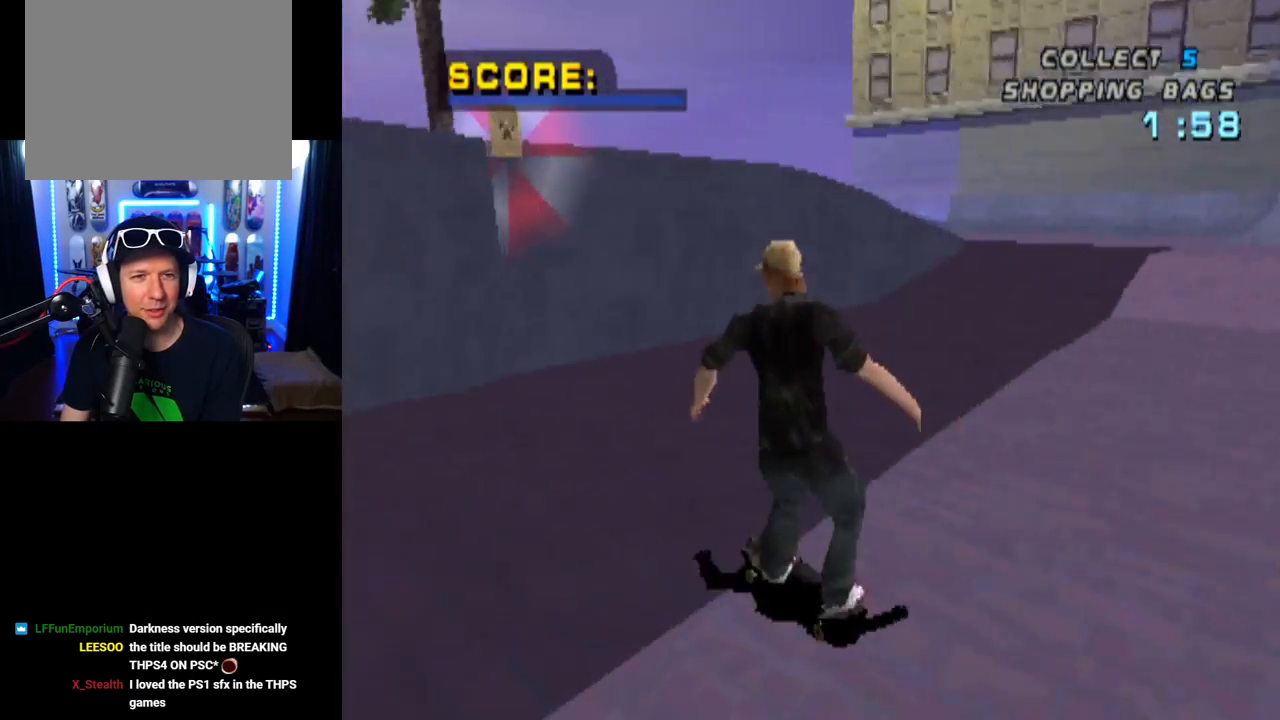
{"buttons": ["DPAD_DOWN", "DPAD_LEFT"], "left_stick": "center", "right_stick": "center", "events": [[233, "DPAD_RIGHT", "up"], [384, "DPAD_DOWN", "down"], [384, "DPAD_LEFT", "down"]]}
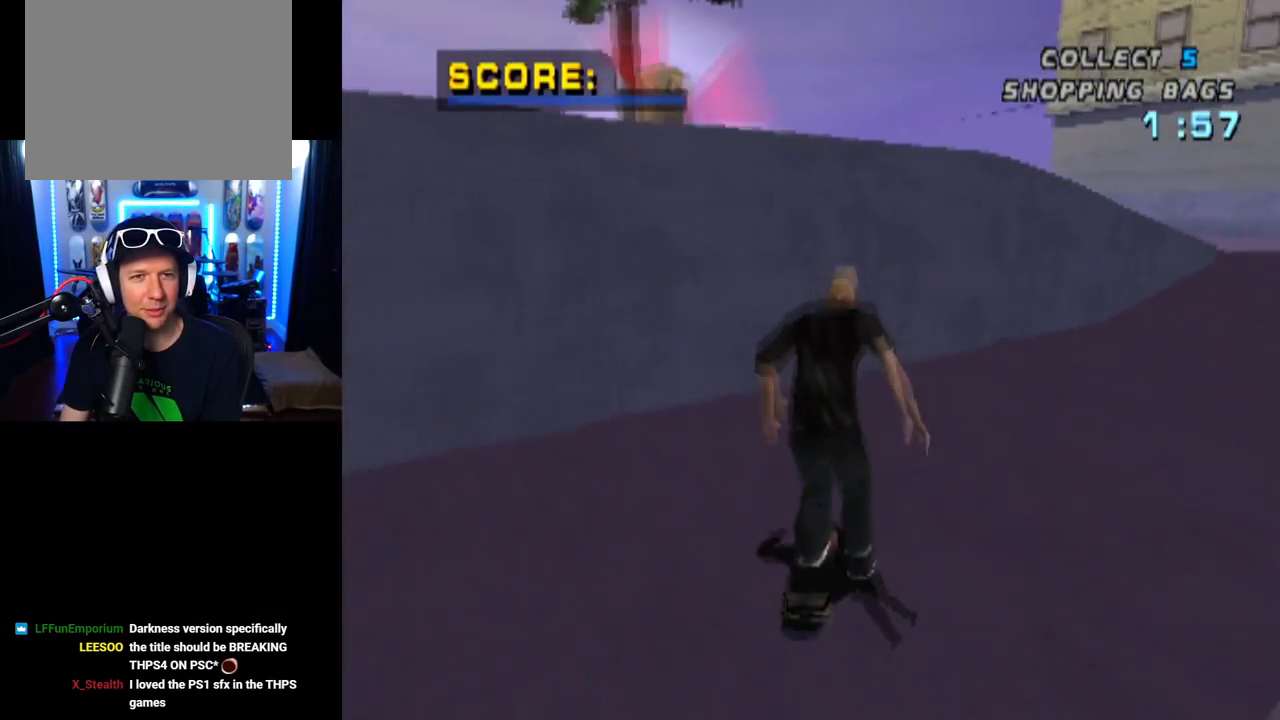
{"buttons": ["CROSS", "DPAD_RIGHT"], "left_stick": "center", "right_stick": "center", "events": [[17, "DPAD_DOWN", "up"], [67, "DPAD_DOWN", "down"], [67, "DPAD_LEFT", "up"], [67, "DPAD_RIGHT", "down"], [301, "DPAD_DOWN", "up"], [351, "CROSS", "down"]]}
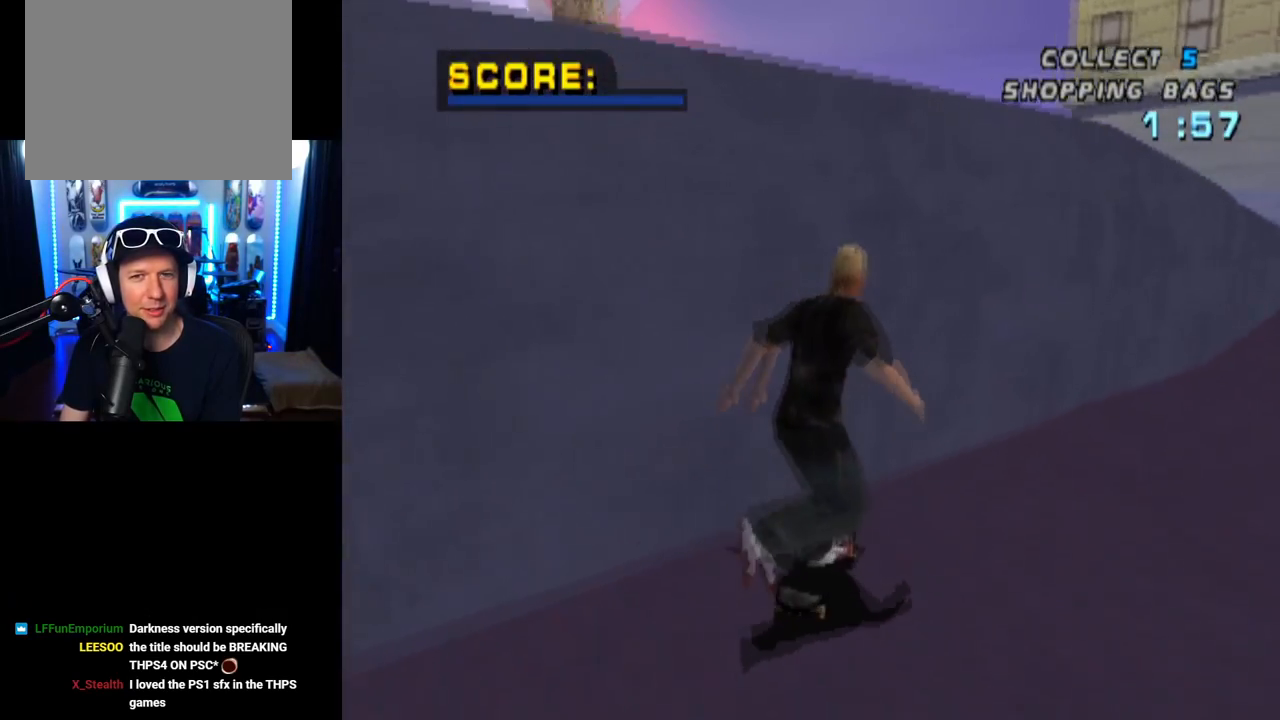
{"buttons": ["CROSS"], "left_stick": "center", "right_stick": "center", "events": [[83, "DPAD_RIGHT", "up"]]}
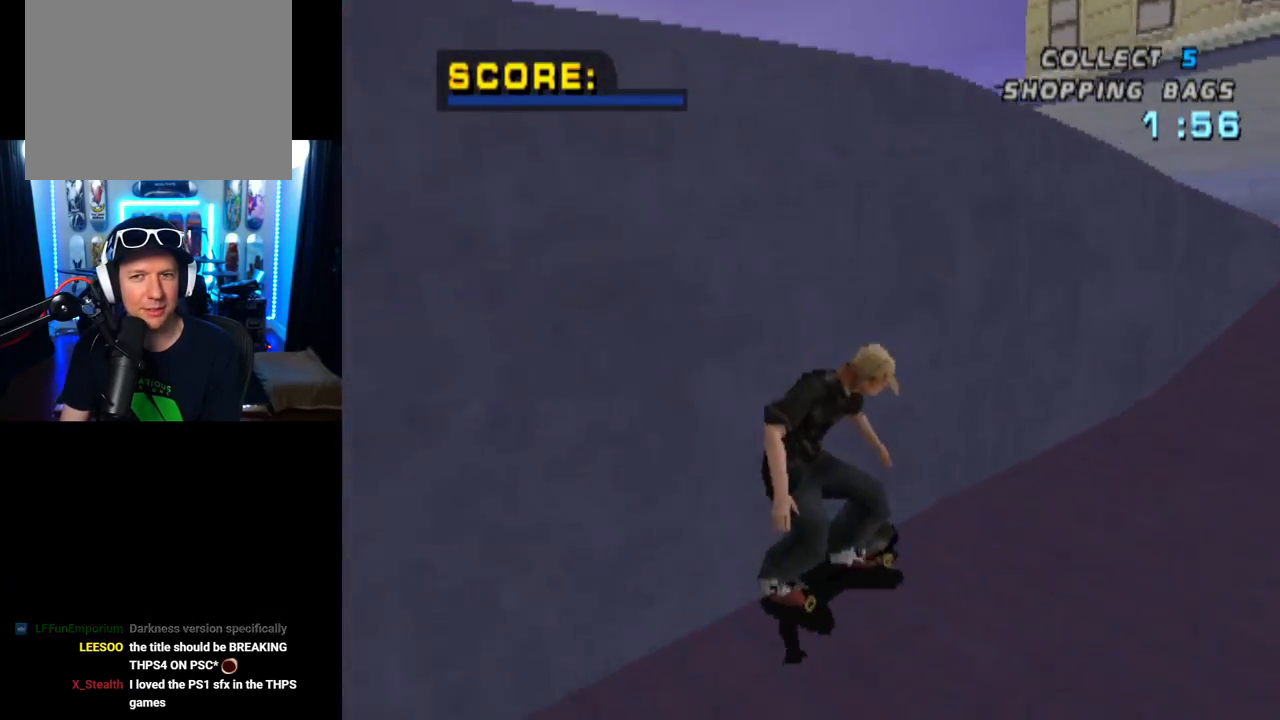
{"buttons": [], "left_stick": "center", "right_stick": "center", "events": [[284, "CROSS", "up"]]}
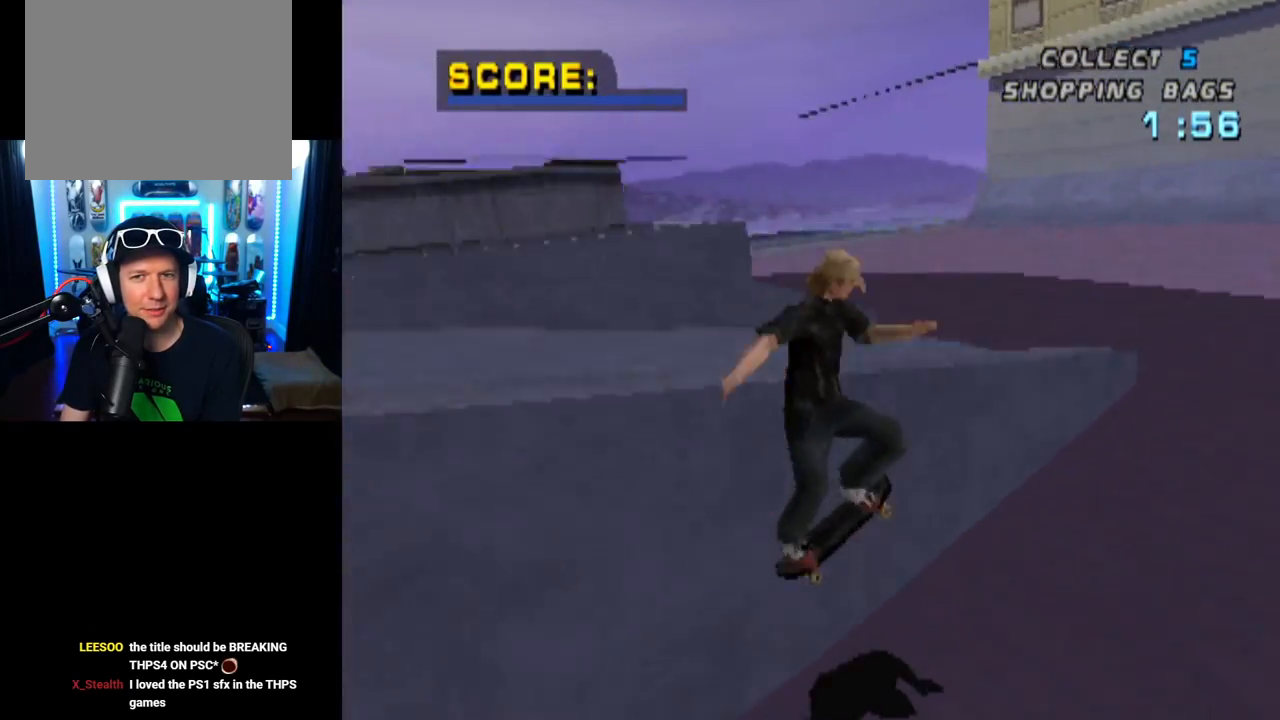
{"buttons": ["DPAD_DOWN"], "left_stick": "center", "right_stick": "center", "events": [[384, "DPAD_DOWN", "down"]]}
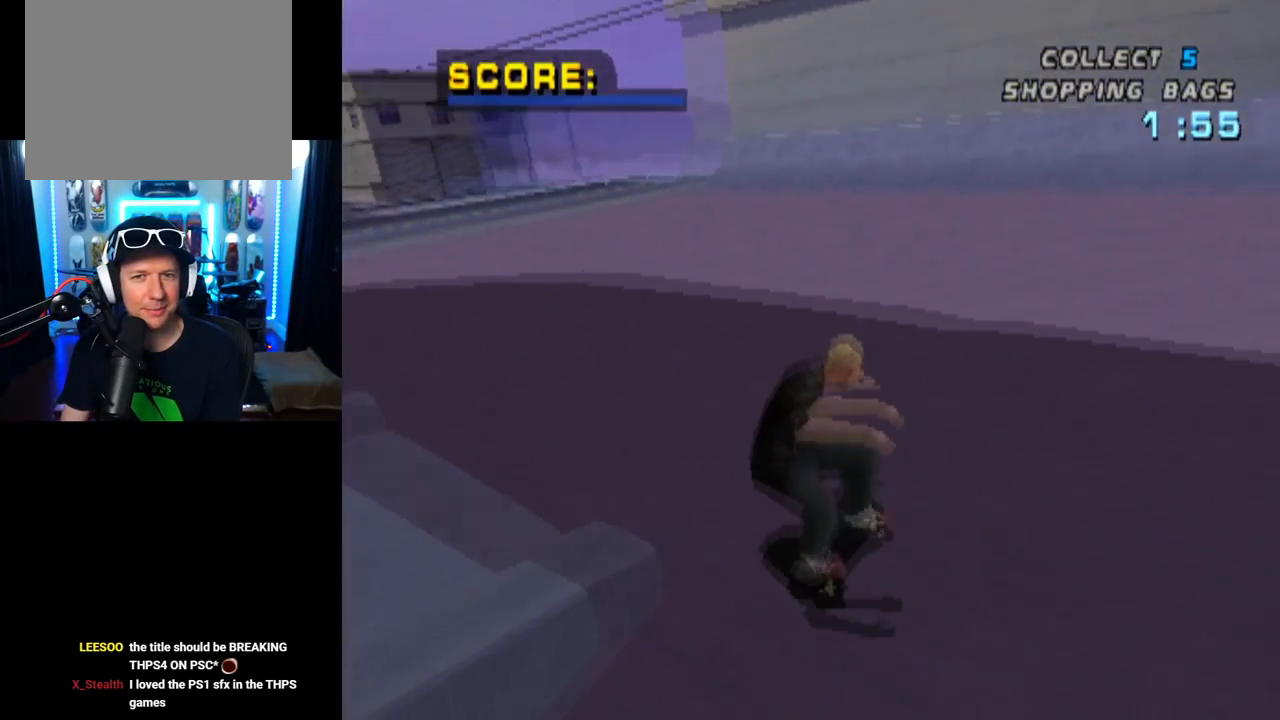
{"buttons": ["DPAD_DOWN", "DPAD_LEFT"], "left_stick": "center", "right_stick": "center", "events": [[67, "DPAD_LEFT", "down"]]}
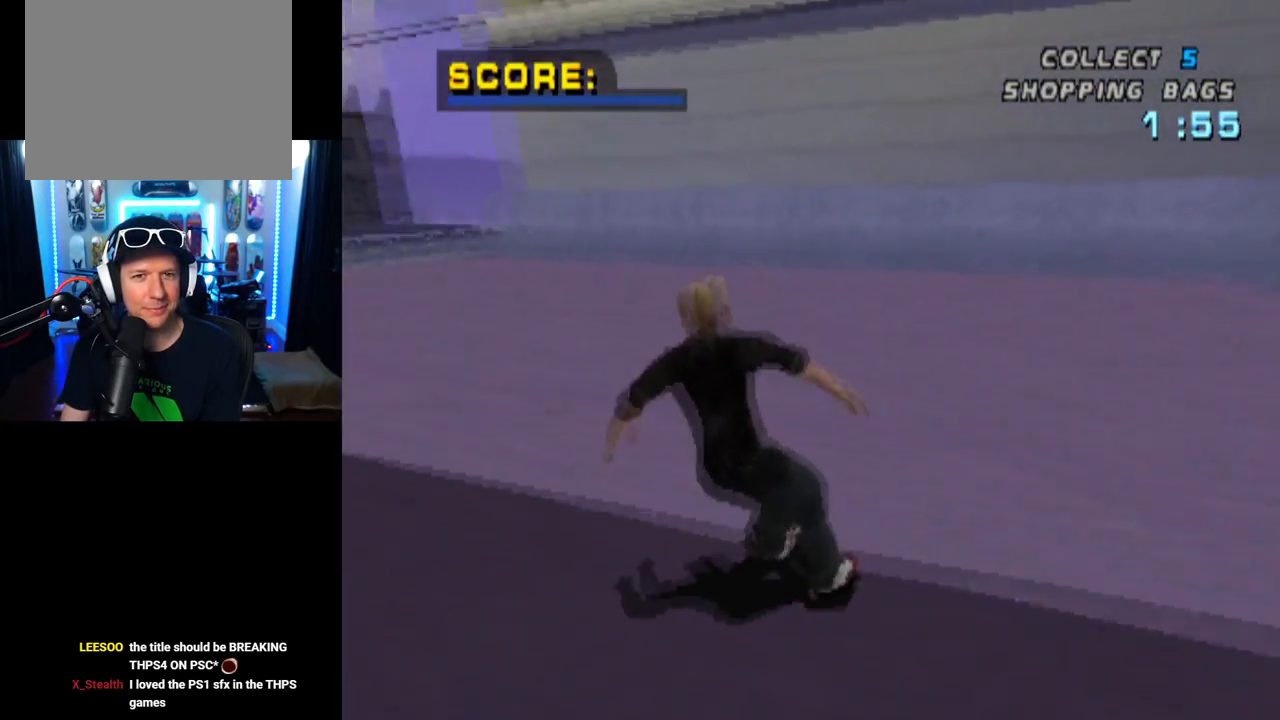
{"buttons": ["DPAD_DOWN"], "left_stick": "center", "right_stick": "center", "events": [[467, "DPAD_LEFT", "up"]]}
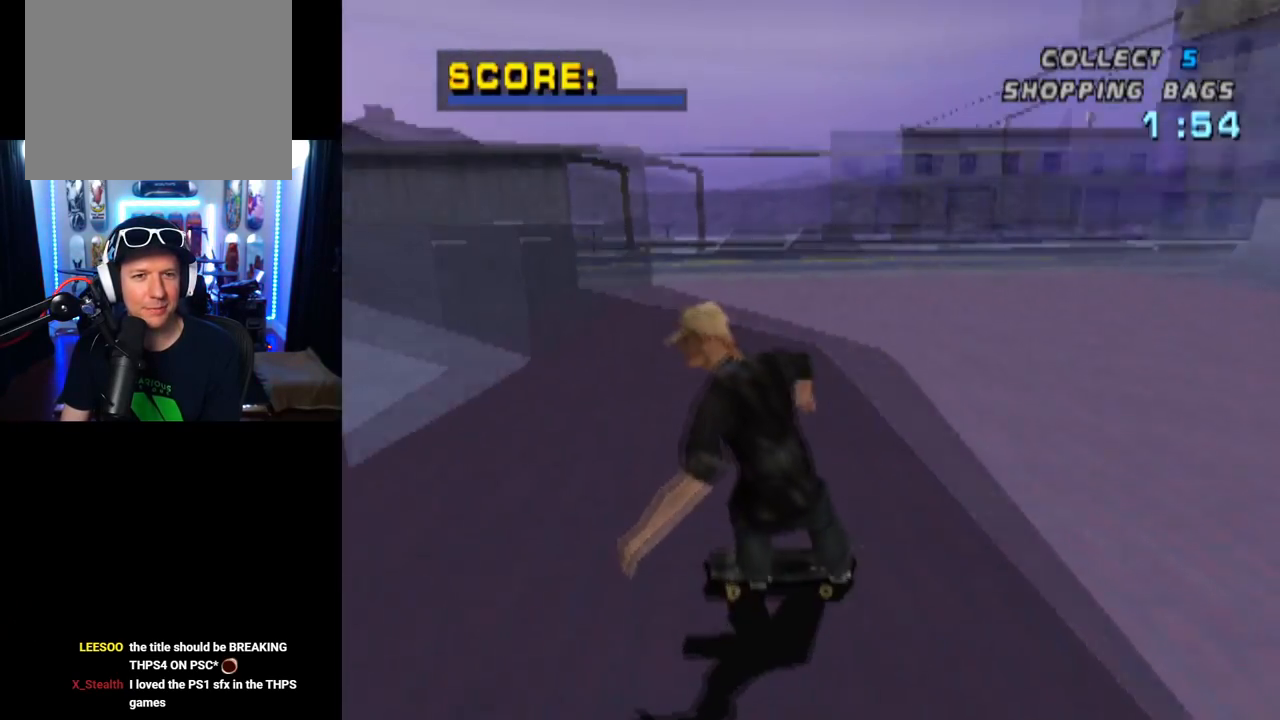
{"buttons": ["CROSS"], "left_stick": "center", "right_stick": "center", "events": [[84, "DPAD_RIGHT", "down"], [134, "DPAD_DOWN", "up"], [334, "DPAD_RIGHT", "up"], [384, "CROSS", "down"]]}
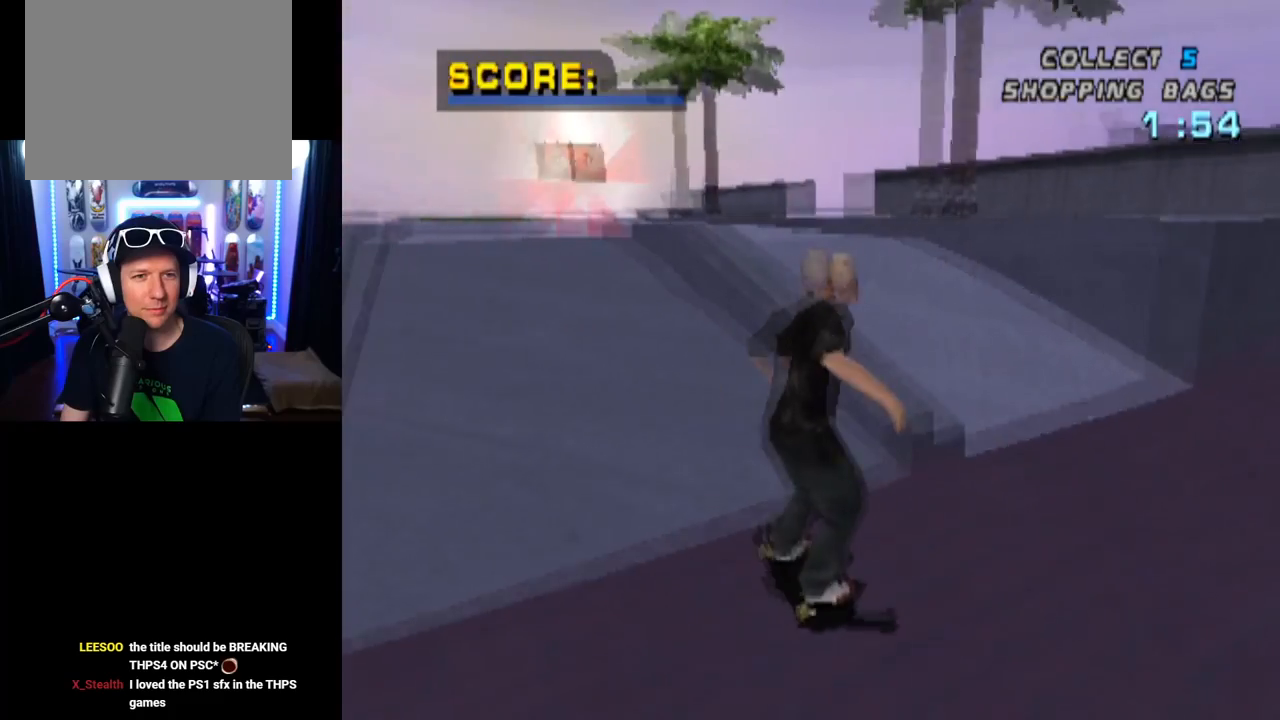
{"buttons": ["CROSS"], "left_stick": "center", "right_stick": "center", "events": [[250, "DPAD_LEFT", "down"], [484, "DPAD_LEFT", "up"]]}
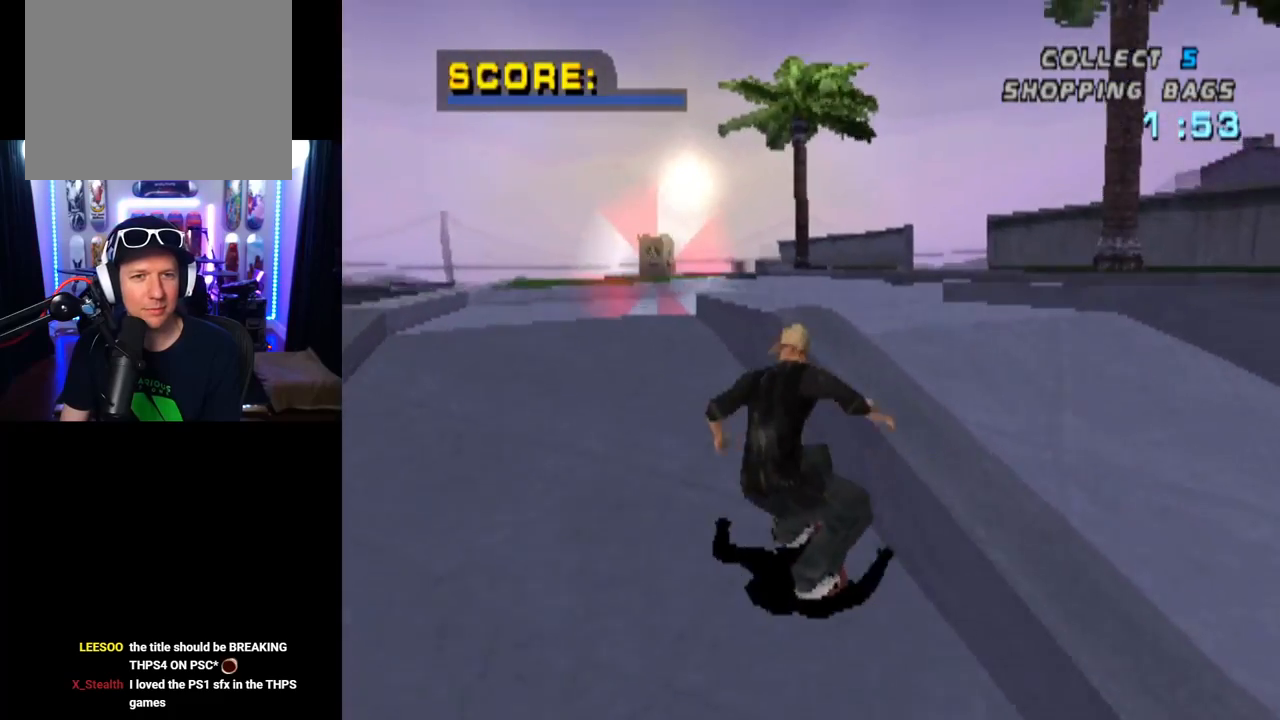
{"buttons": ["CROSS", "DPAD_RIGHT"], "left_stick": "center", "right_stick": "center", "events": [[250, "DPAD_RIGHT", "down"]]}
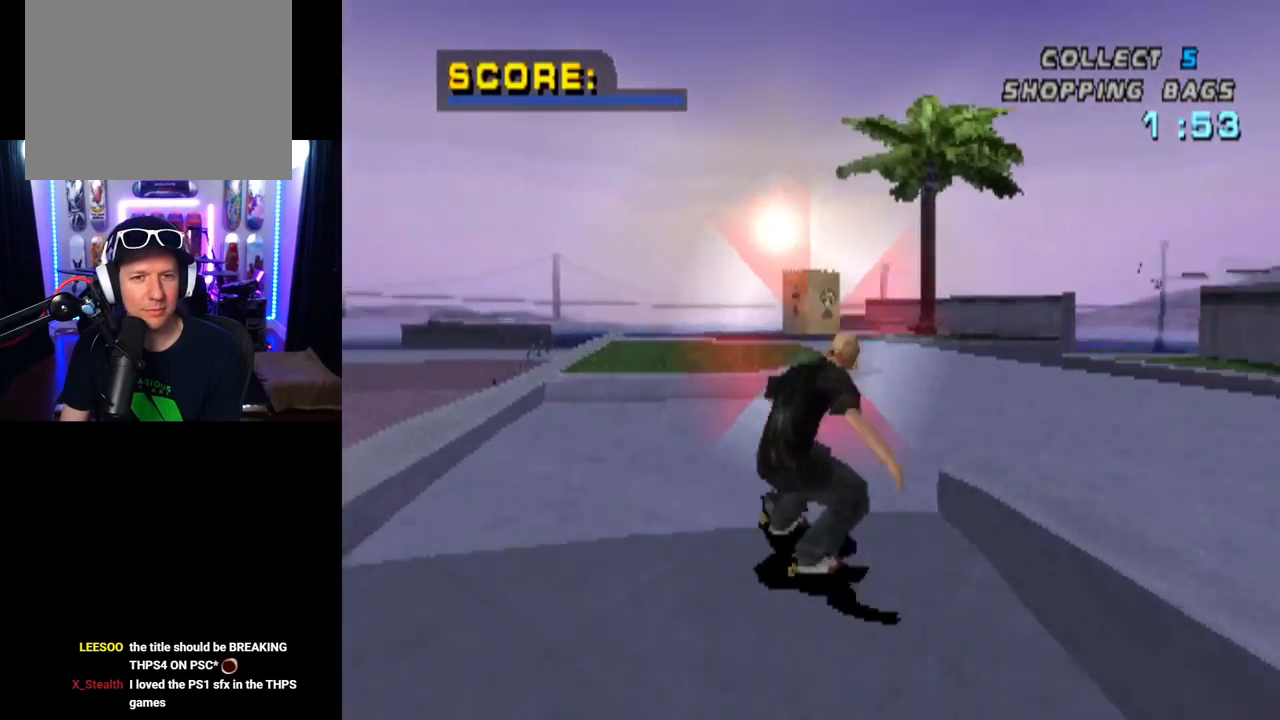
{"buttons": [], "left_stick": "center", "right_stick": "center", "events": [[17, "DPAD_RIGHT", "up"], [167, "DPAD_RIGHT", "down"], [301, "DPAD_RIGHT", "up"], [317, "CROSS", "up"]]}
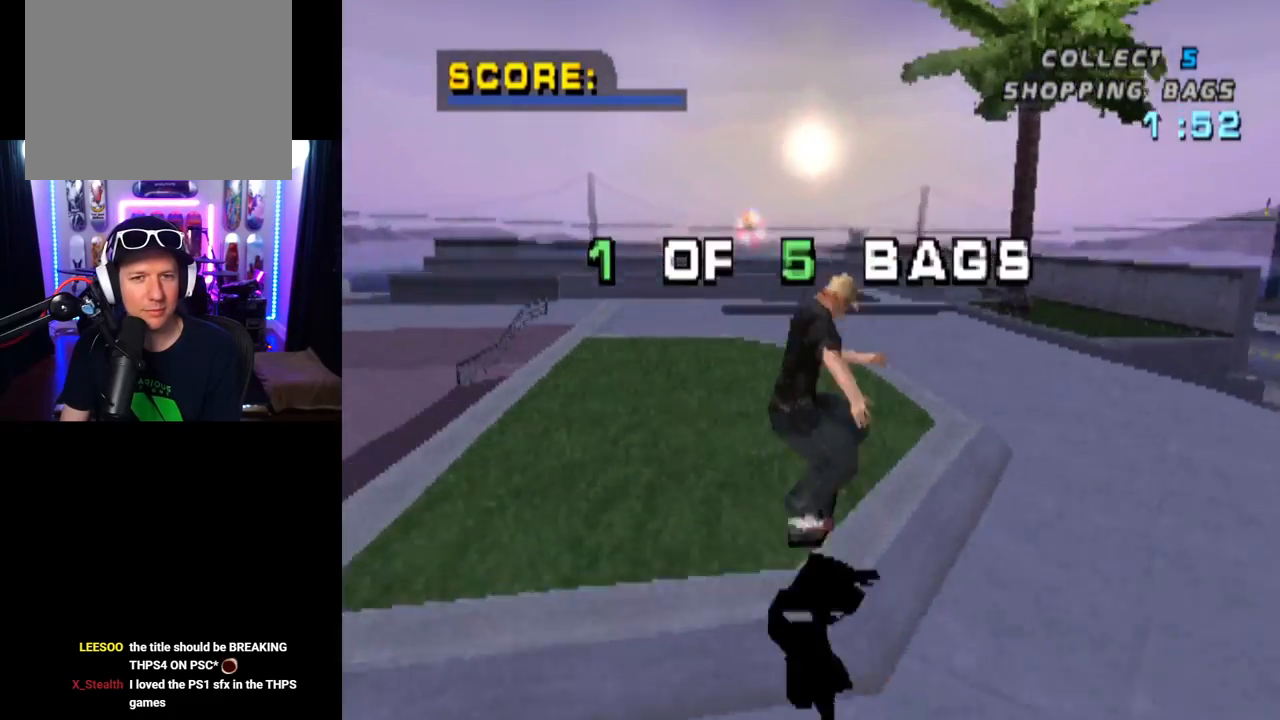
{"buttons": ["CROSS"], "left_stick": "center", "right_stick": "center", "events": [[250, "CROSS", "down"]]}
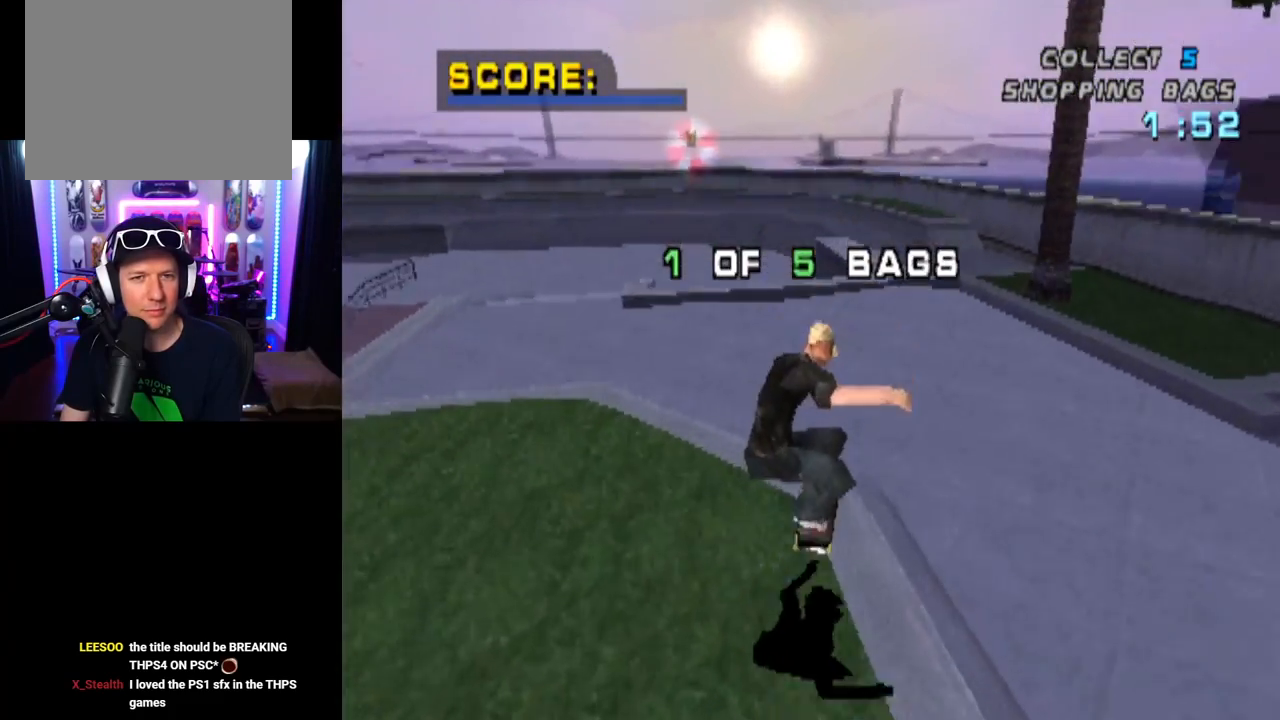
{"buttons": ["CROSS"], "left_stick": "center", "right_stick": "center", "events": [[34, "DPAD_UP", "down"], [150, "DPAD_RIGHT", "down"], [150, "DPAD_UP", "up"], [317, "DPAD_RIGHT", "up"], [351, "DPAD_UP", "down"], [451, "DPAD_UP", "up"]]}
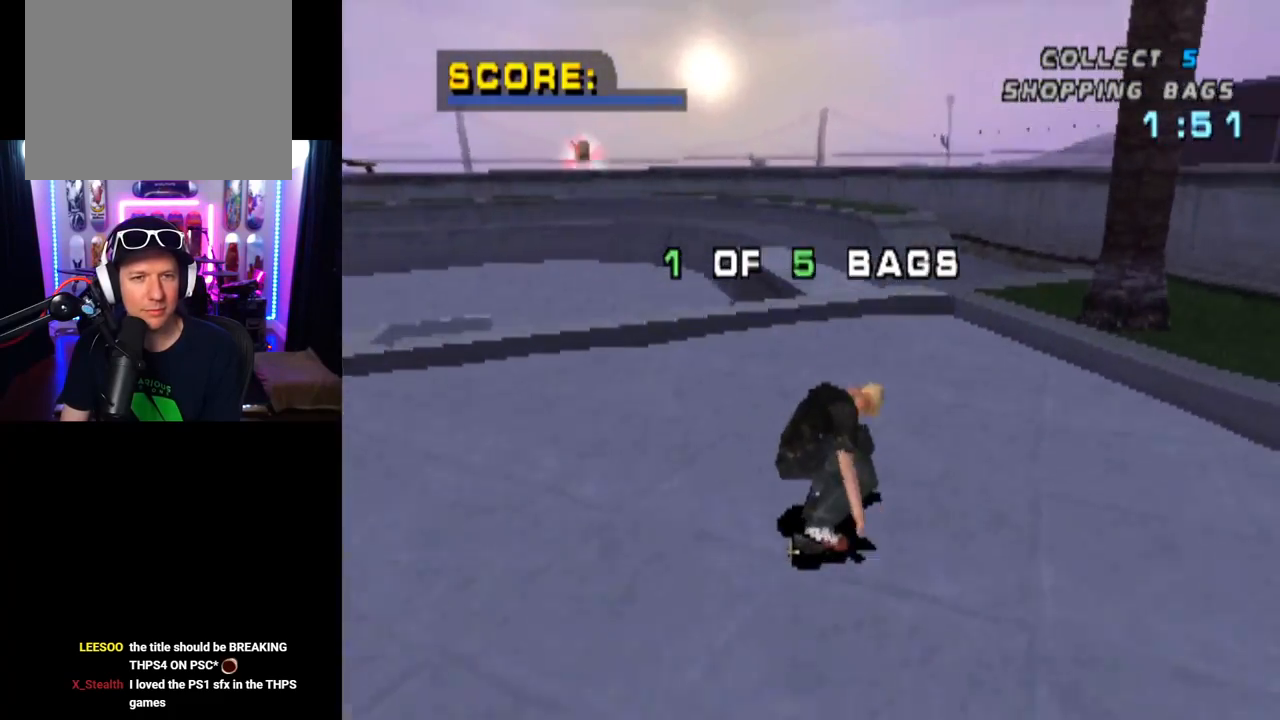
{"buttons": [], "left_stick": "center", "right_stick": "center", "events": [[16, "DPAD_UP", "down"], [100, "CROSS", "up"], [117, "DPAD_UP", "up"], [167, "DPAD_UP", "down"], [300, "DPAD_UP", "up"], [350, "DPAD_UP", "down"], [467, "DPAD_UP", "up"]]}
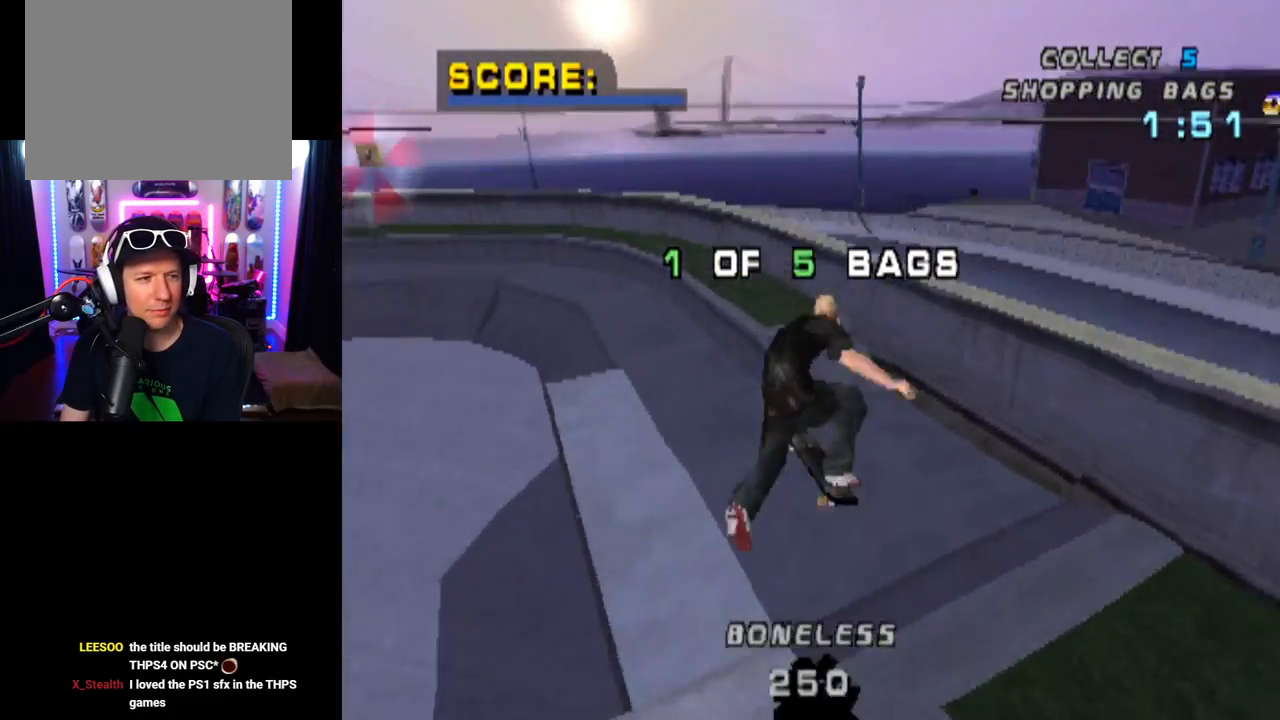
{"buttons": ["CROSS", "TRIANGLE", "DPAD_UP"], "left_stick": "center", "right_stick": "center", "events": [[34, "DPAD_UP", "down"], [84, "TRIANGLE", "down"], [167, "DPAD_UP", "up"], [234, "DPAD_UP", "down"], [384, "DPAD_UP", "up"], [434, "CROSS", "down"], [501, "DPAD_UP", "down"]]}
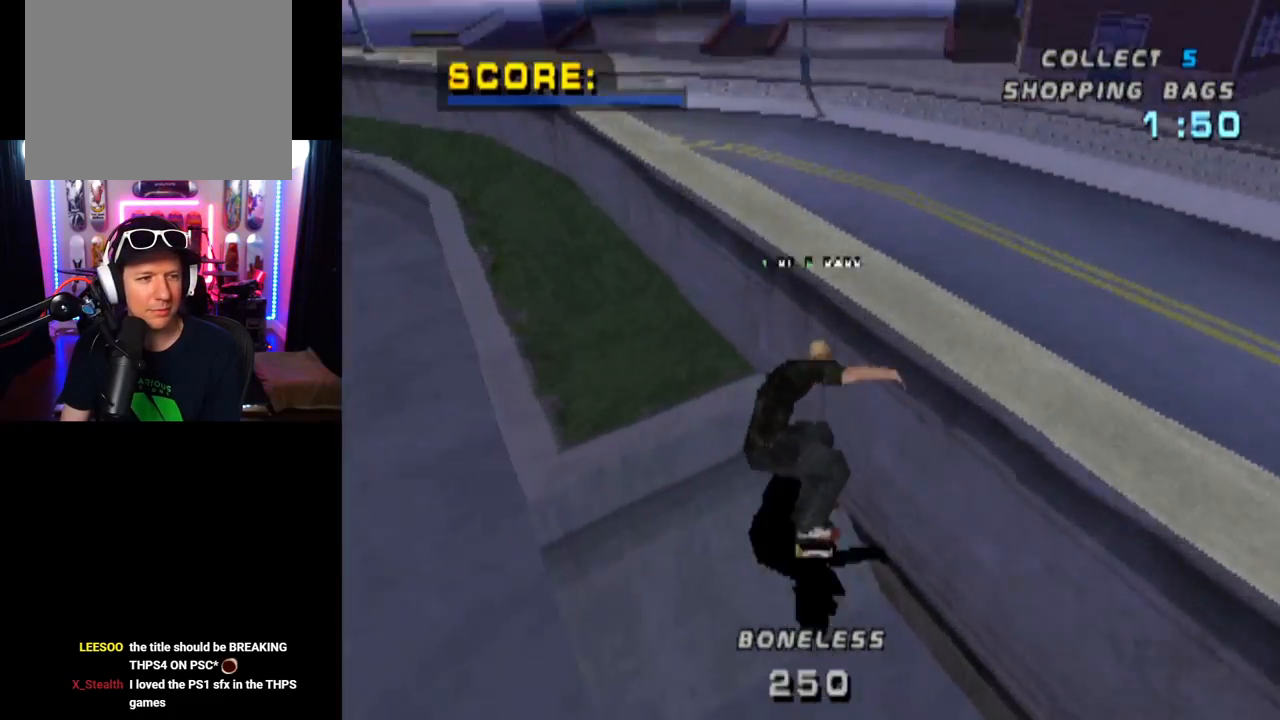
{"buttons": ["TRIANGLE"], "left_stick": "center", "right_stick": "center", "events": [[50, "CROSS", "up"], [133, "DPAD_UP", "up"], [167, "DPAD_UP", "down"], [300, "DPAD_UP", "up"]]}
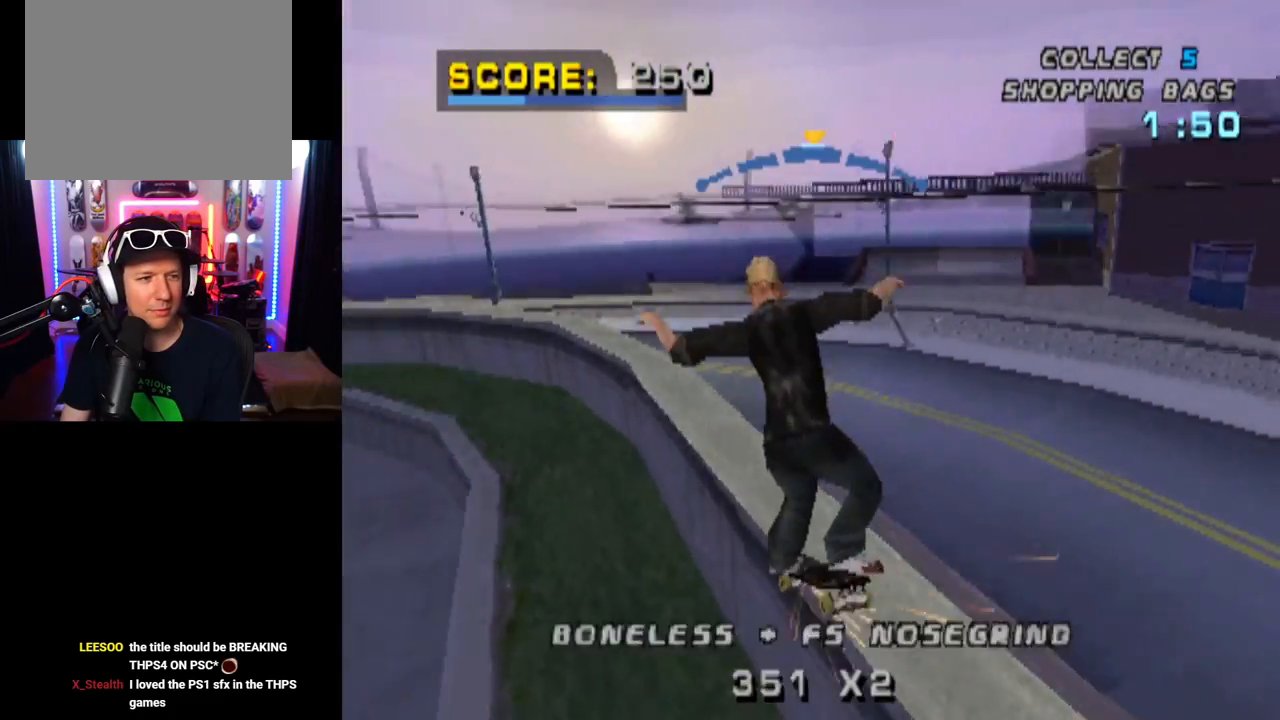
{"buttons": ["TRIANGLE"], "left_stick": "center", "right_stick": "center", "events": []}
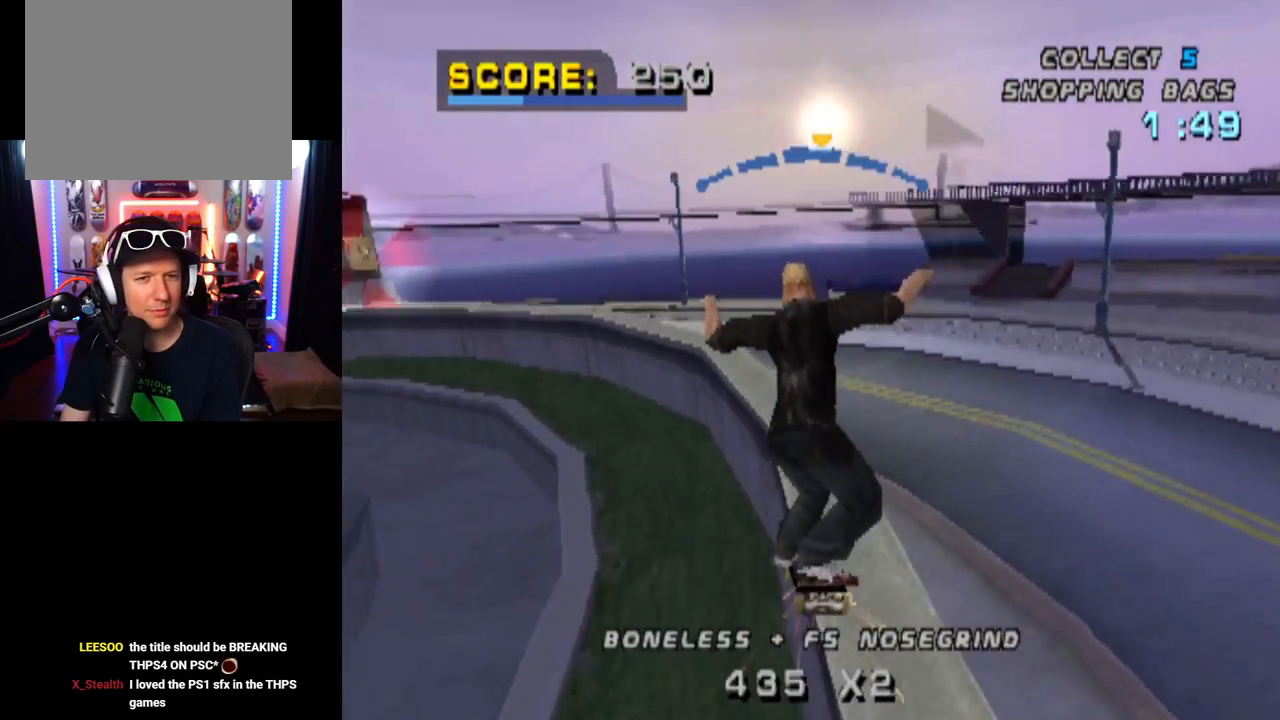
{"buttons": ["CROSS"], "left_stick": "center", "right_stick": "center", "events": [[66, "CROSS", "down"], [83, "TRIANGLE", "up"], [217, "DPAD_LEFT", "down"], [283, "DPAD_LEFT", "up"]]}
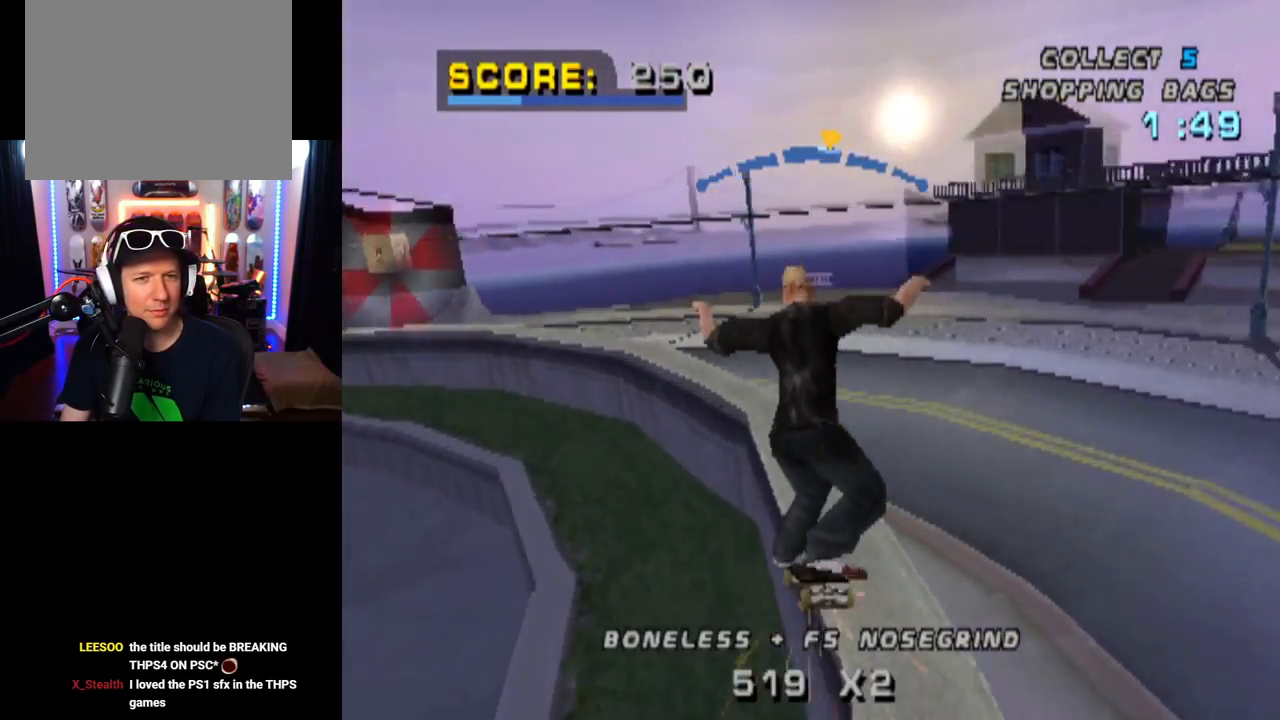
{"buttons": ["L1", "DPAD_DOWN", "DPAD_LEFT"], "left_stick": "center", "right_stick": "center", "events": [[200, "DPAD_LEFT", "down"], [250, "DPAD_DOWN", "down"], [284, "L1", "down"], [301, "CROSS", "up"]]}
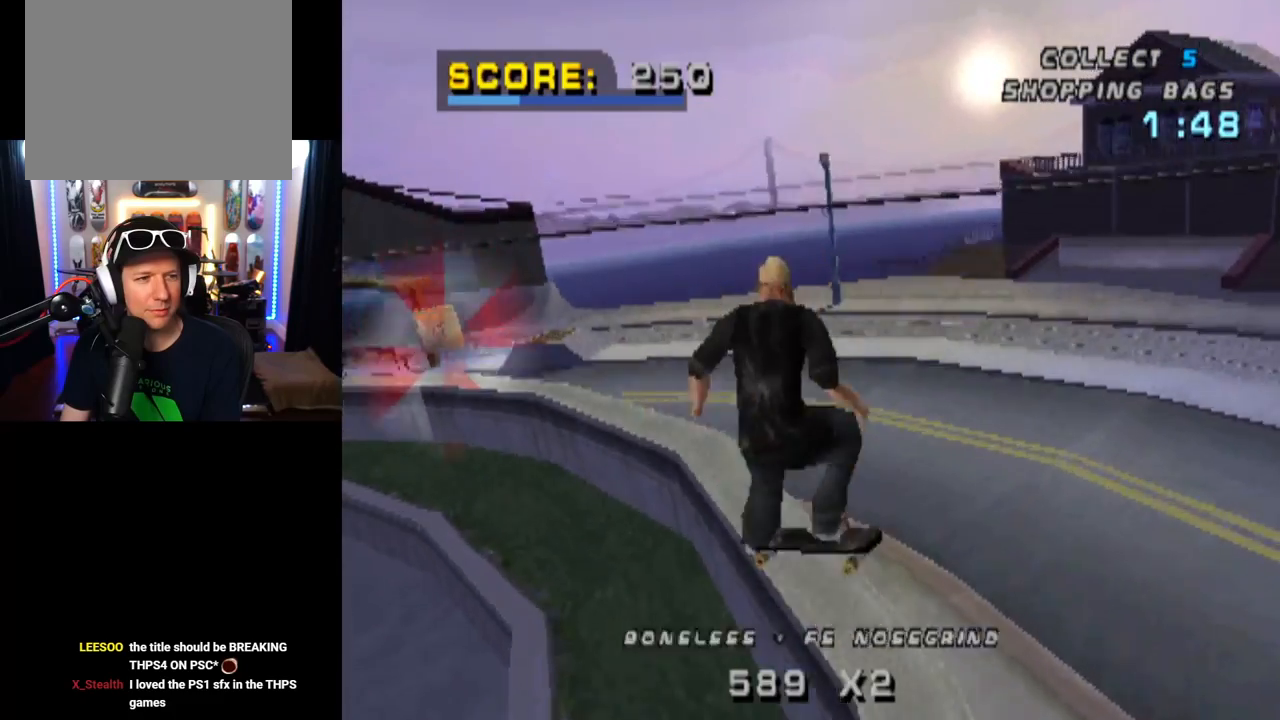
{"buttons": ["TRIANGLE"], "left_stick": "center", "right_stick": "center", "events": [[33, "TRIANGLE", "down"], [50, "DPAD_DOWN", "up"], [267, "DPAD_LEFT", "up"], [367, "L1", "up"]]}
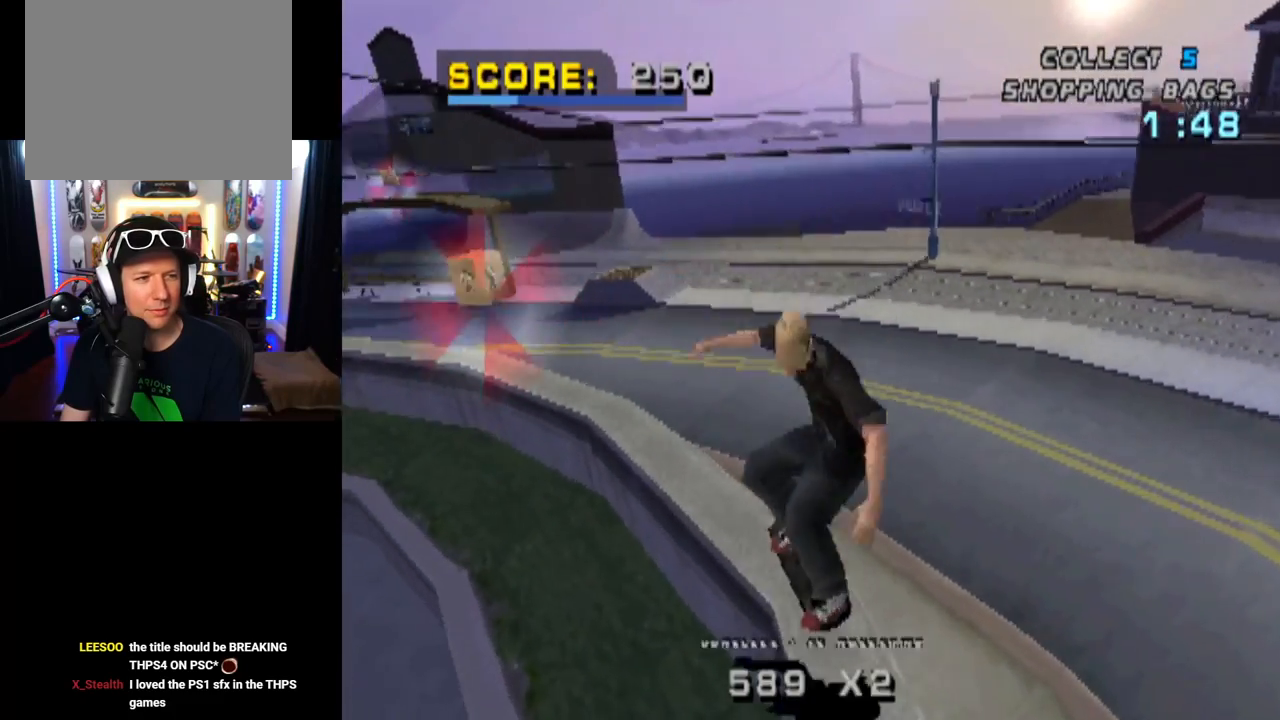
{"buttons": ["CROSS"], "left_stick": "center", "right_stick": "center", "events": [[250, "DPAD_LEFT", "down"], [351, "DPAD_LEFT", "up"], [434, "CROSS", "down"], [484, "TRIANGLE", "up"]]}
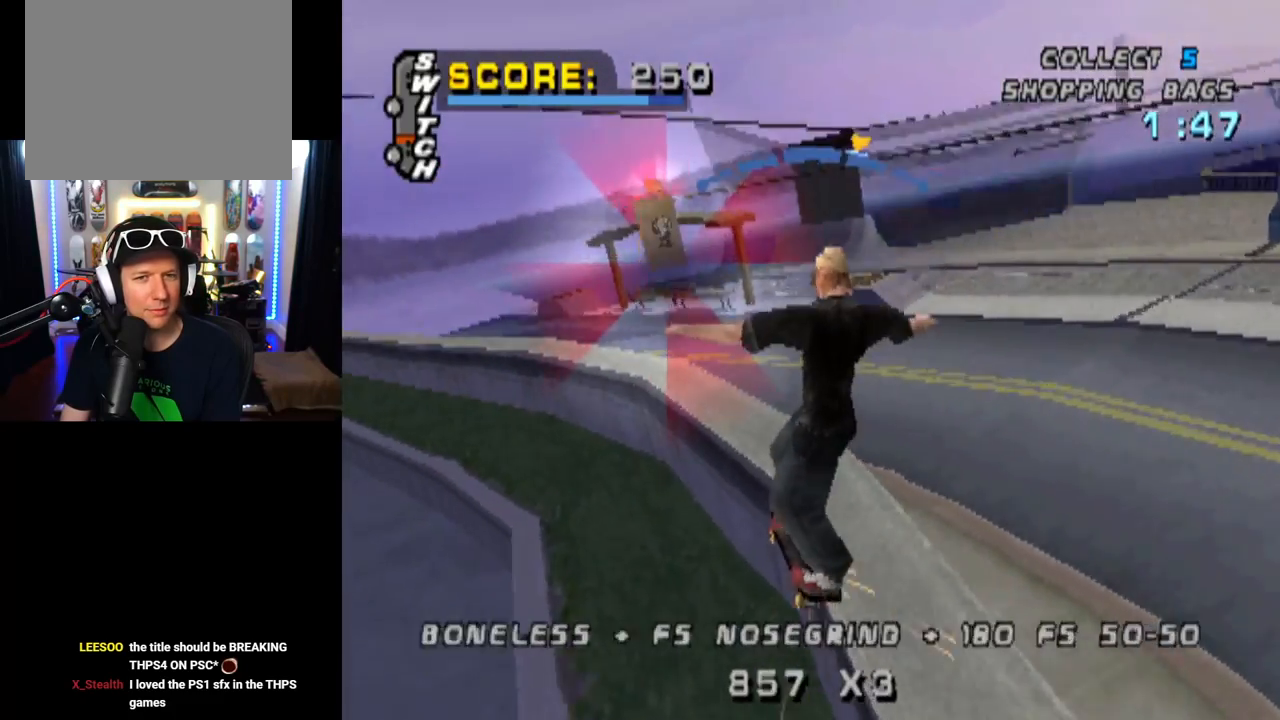
{"buttons": ["TRIANGLE"], "left_stick": "center", "right_stick": "center", "events": [[267, "DPAD_RIGHT", "down"], [317, "CROSS", "up"], [433, "TRIANGLE", "down"], [500, "DPAD_RIGHT", "up"]]}
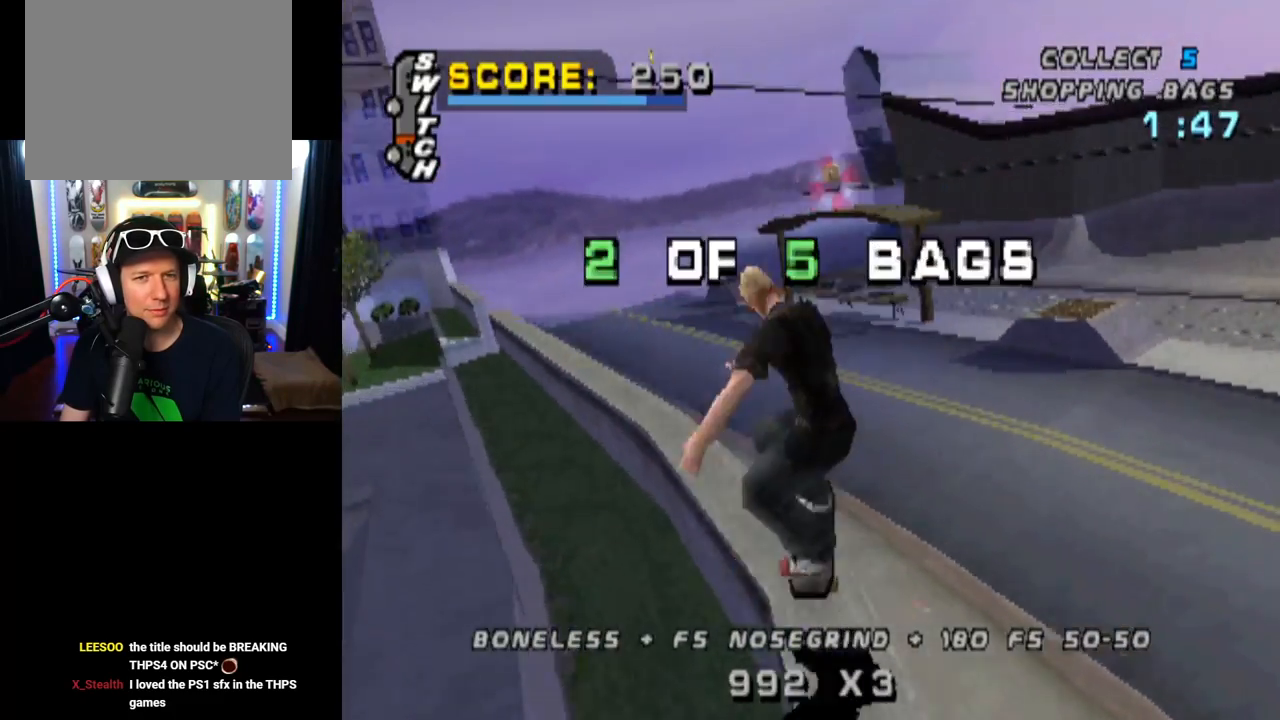
{"buttons": ["CROSS"], "left_stick": "center", "right_stick": "center", "events": [[184, "TRIANGLE", "up"], [284, "CROSS", "down"]]}
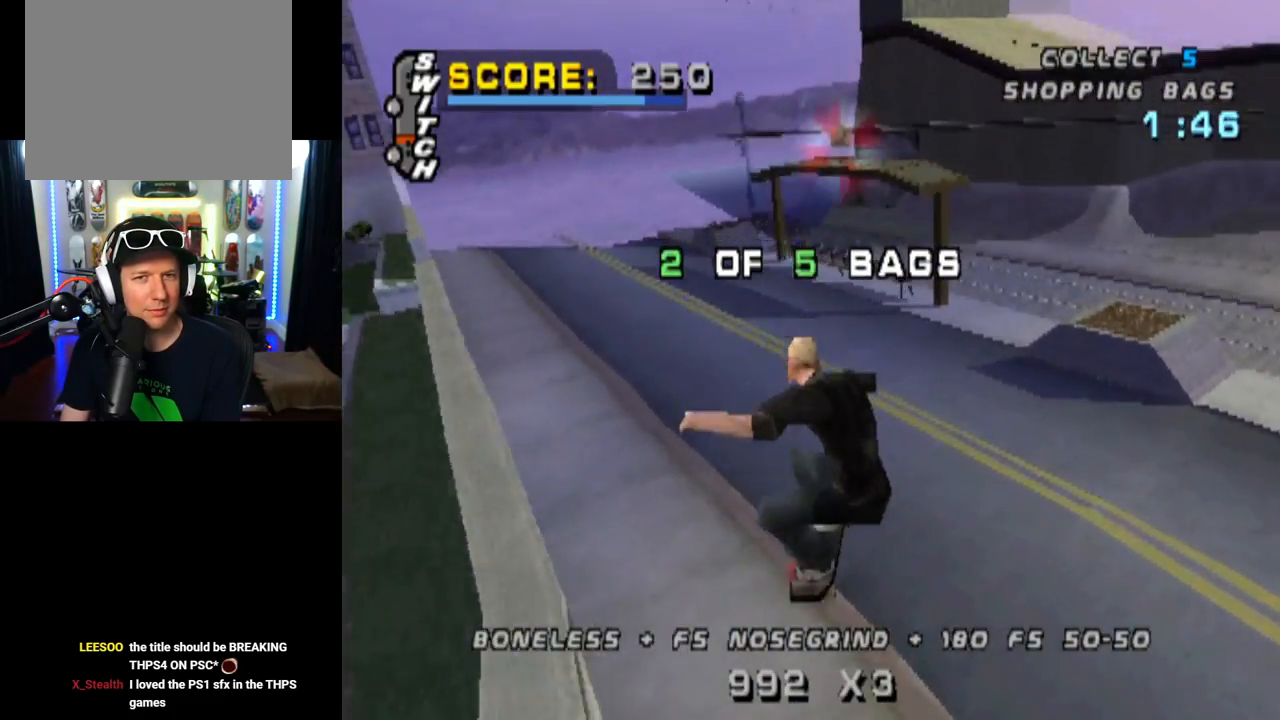
{"buttons": ["DPAD_DOWN", "DPAD_RIGHT"], "left_stick": "center", "right_stick": "center", "events": [[233, "CROSS", "up"], [250, "DPAD_RIGHT", "down"], [267, "DPAD_DOWN", "down"]]}
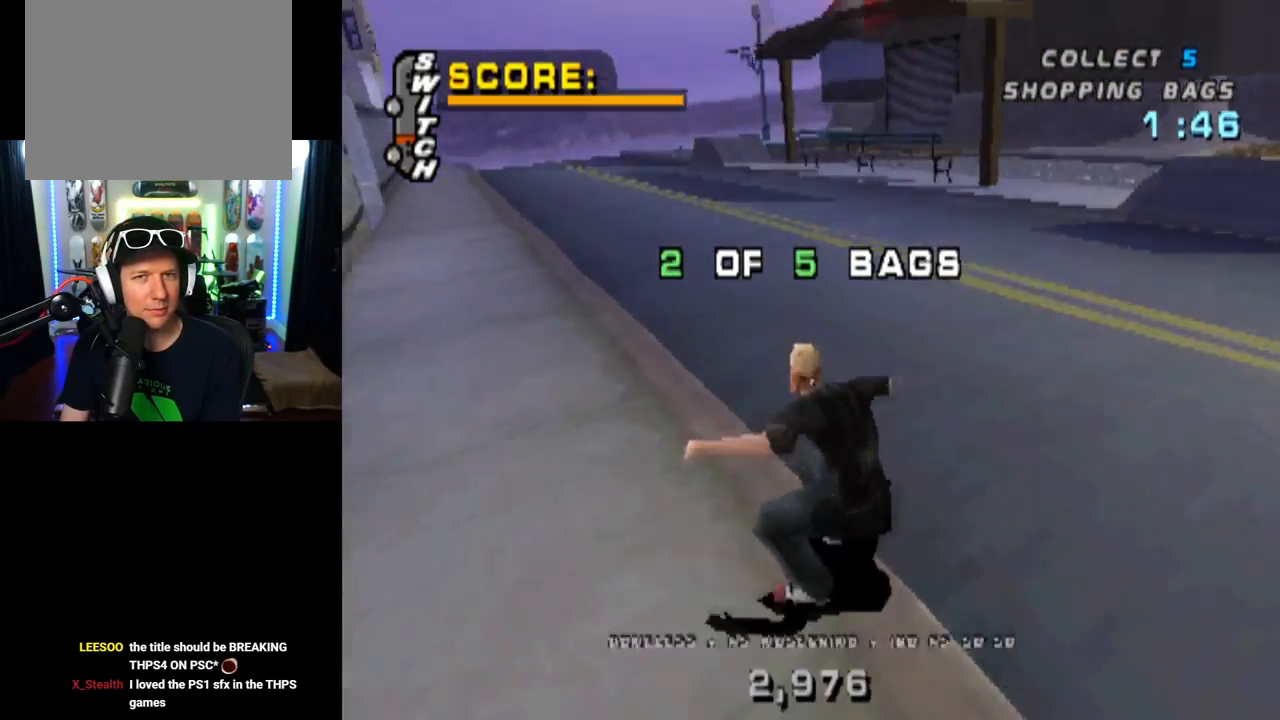
{"buttons": [], "left_stick": "center", "right_stick": "center", "events": [[384, "DPAD_DOWN", "up"], [467, "DPAD_RIGHT", "up"]]}
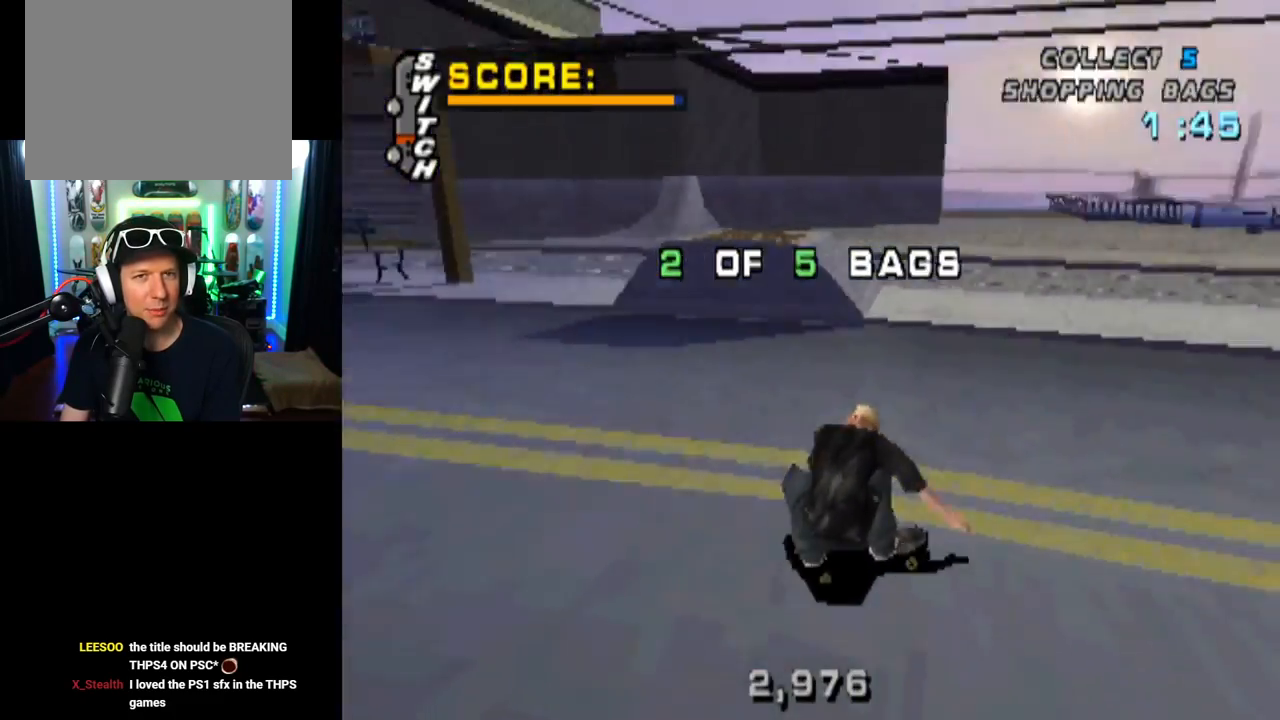
{"buttons": ["DPAD_DOWN"], "left_stick": "center", "right_stick": "center", "events": [[450, "DPAD_DOWN", "down"]]}